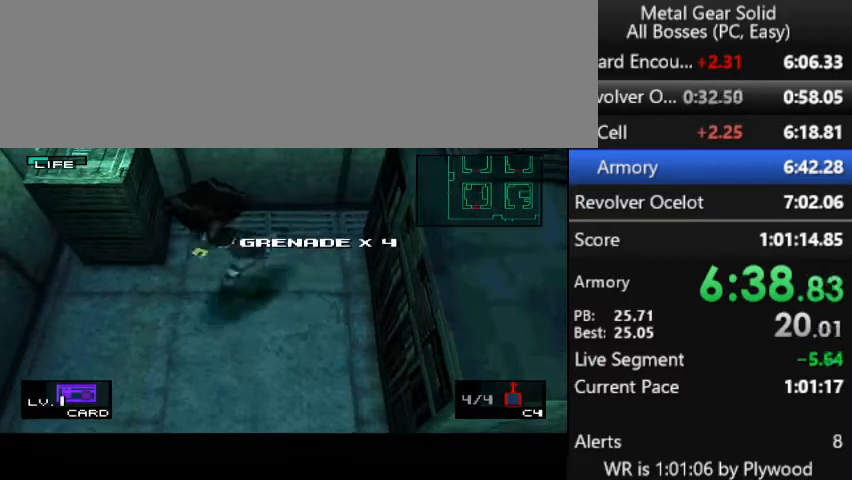
Gameplay with a controller (PlayStation layout); each line is a JSON object with the inputs held at the frame after it. "button_events" lists button changes between this image and that frame as [ms after this image, input, new state], when the widget could be followed in between (sticks are given only as held states). Not read: L1 L3 R1 R3 left_stick.
{"buttons": ["DPAD_DOWN"], "right_stick": "center", "button_events": [[67, "DPAD_RIGHT", "up"], [233, "DPAD_RIGHT", "down"], [333, "DPAD_RIGHT", "up"], [433, "DPAD_RIGHT", "down"], [500, "DPAD_RIGHT", "up"]]}
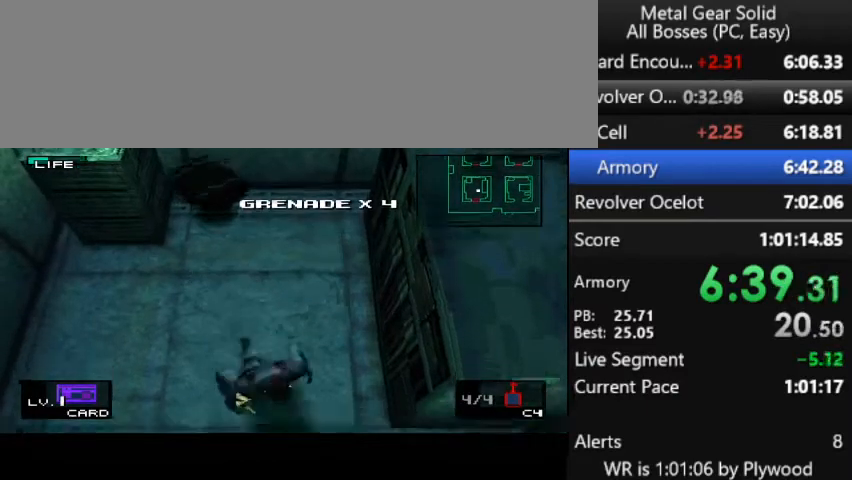
{"buttons": ["DPAD_DOWN"], "right_stick": "center", "button_events": [[233, "DPAD_LEFT", "down"], [267, "DPAD_DOWN", "up"], [467, "DPAD_DOWN", "down"], [467, "DPAD_LEFT", "up"]]}
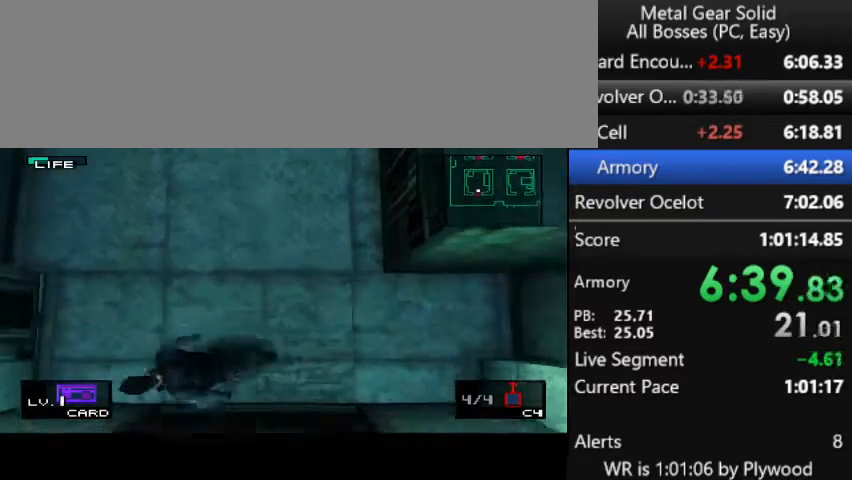
{"buttons": ["DPAD_DOWN"], "right_stick": "center"}
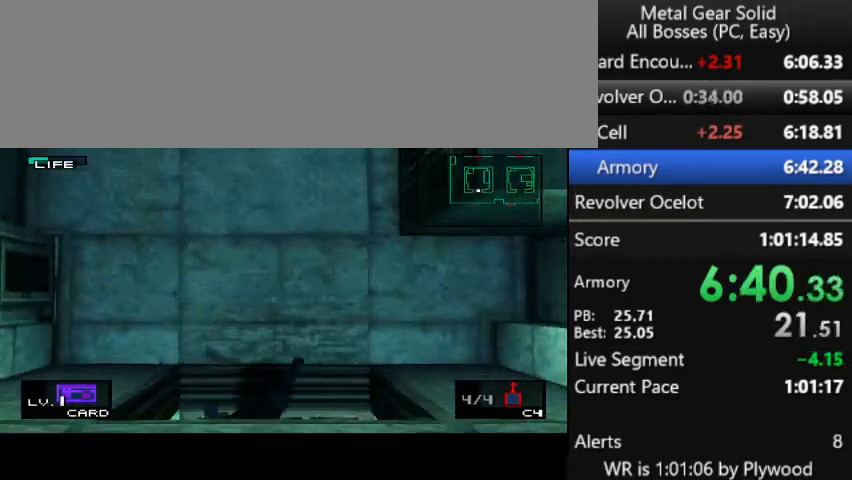
{"buttons": ["DPAD_DOWN", "DPAD_LEFT"], "right_stick": "center"}
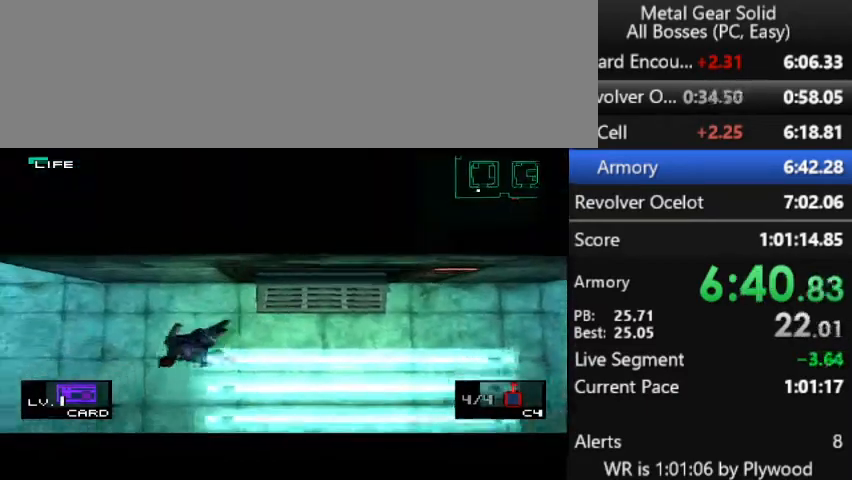
{"buttons": ["DPAD_LEFT"], "right_stick": "center", "button_events": [[300, "DPAD_DOWN", "up"]]}
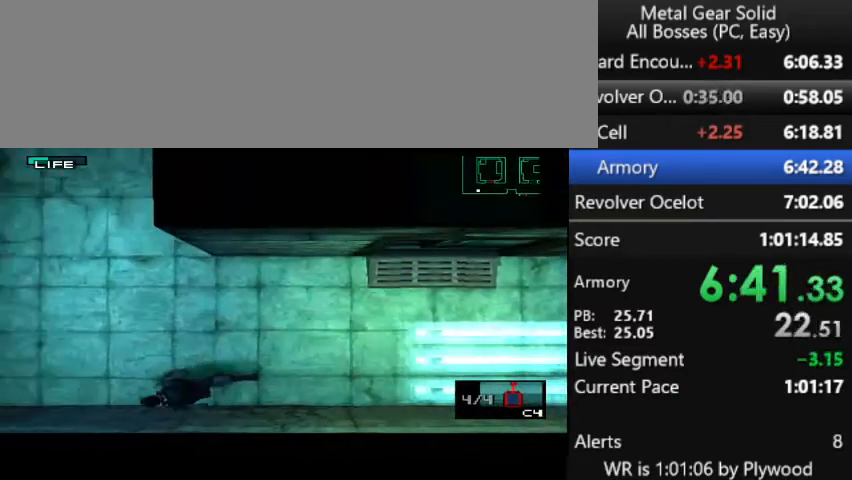
{"buttons": ["L2"], "right_stick": "center", "button_events": [[200, "DPAD_LEFT", "up"], [233, "SQUARE", "down"], [300, "SQUARE", "up"], [400, "L2", "down"]]}
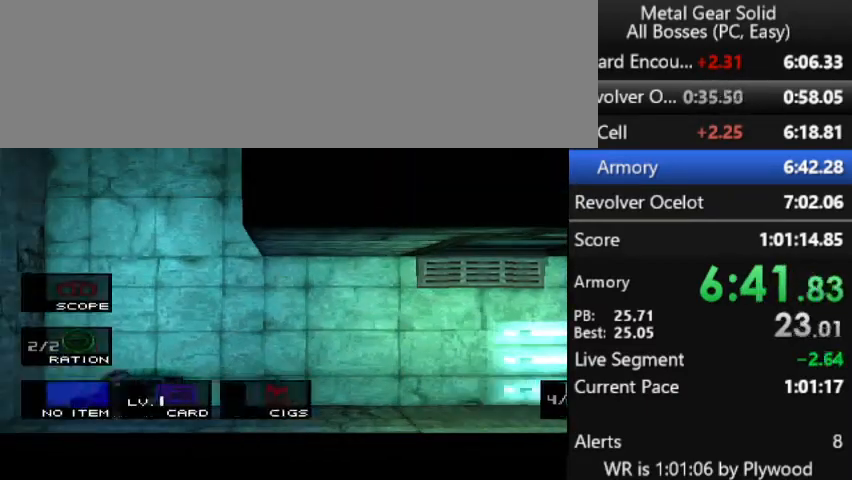
{"buttons": [], "right_stick": "center", "button_events": [[133, "DPAD_DOWN", "down"], [200, "DPAD_DOWN", "up"], [367, "L2", "up"]]}
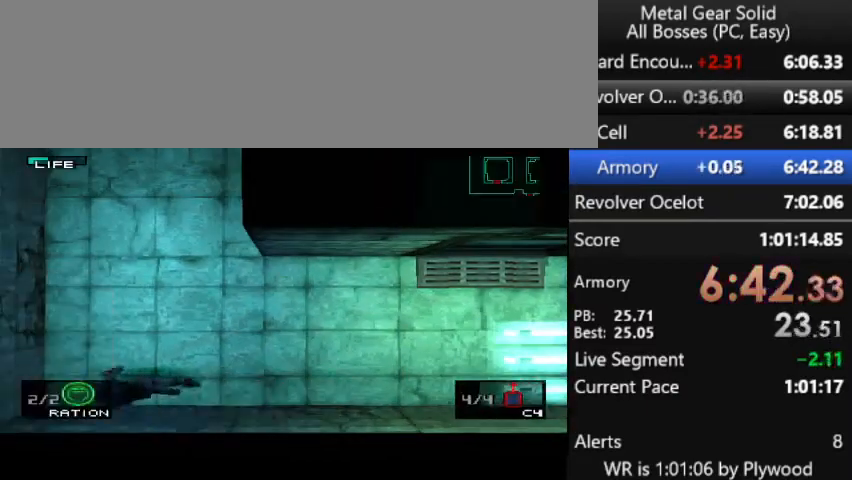
{"buttons": ["DPAD_DOWN"], "right_stick": "center", "button_events": [[333, "DPAD_DOWN", "down"]]}
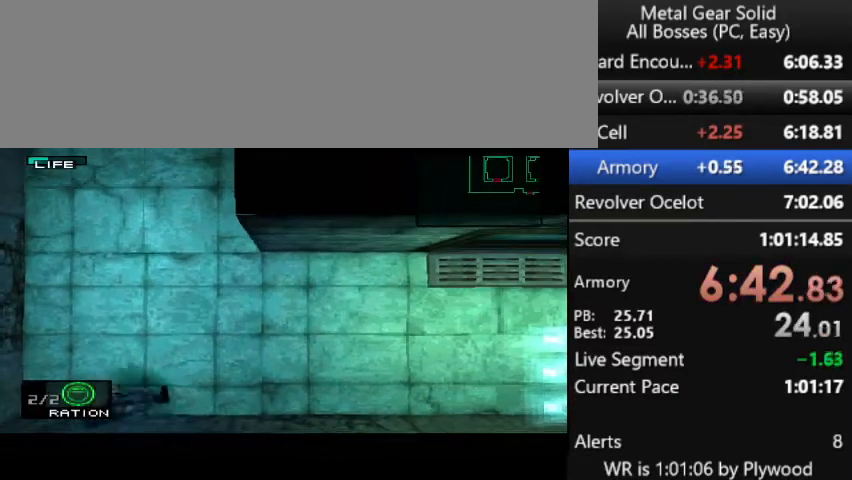
{"buttons": ["DPAD_DOWN"], "right_stick": "center", "button_events": [[100, "CIRCLE", "down"], [167, "CIRCLE", "up"]]}
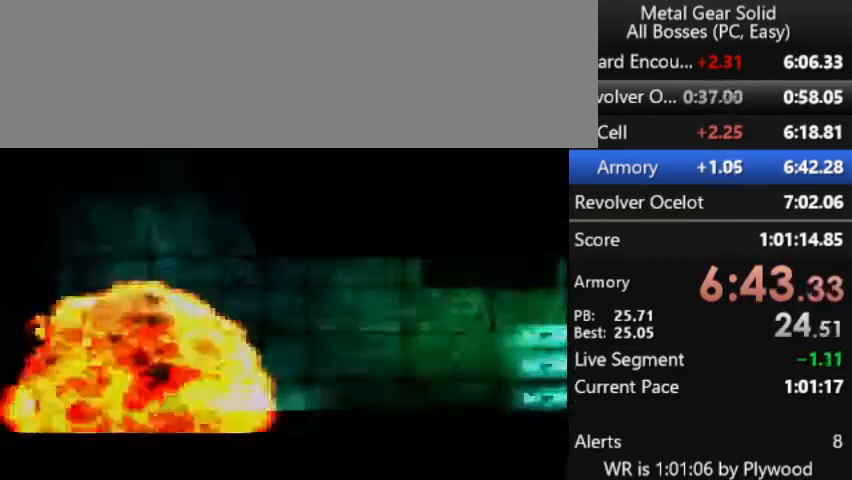
{"buttons": [], "right_stick": "center", "button_events": [[167, "DPAD_DOWN", "up"]]}
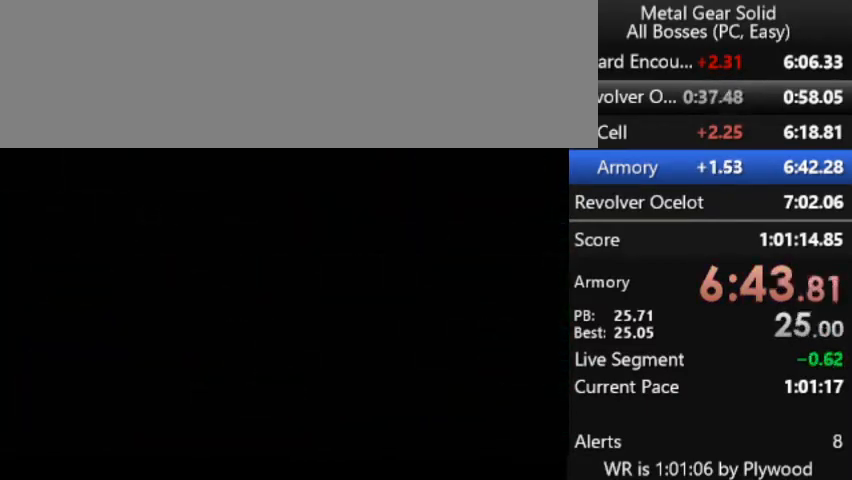
{"buttons": ["DPAD_DOWN"], "right_stick": "center", "button_events": [[200, "DPAD_DOWN", "down"]]}
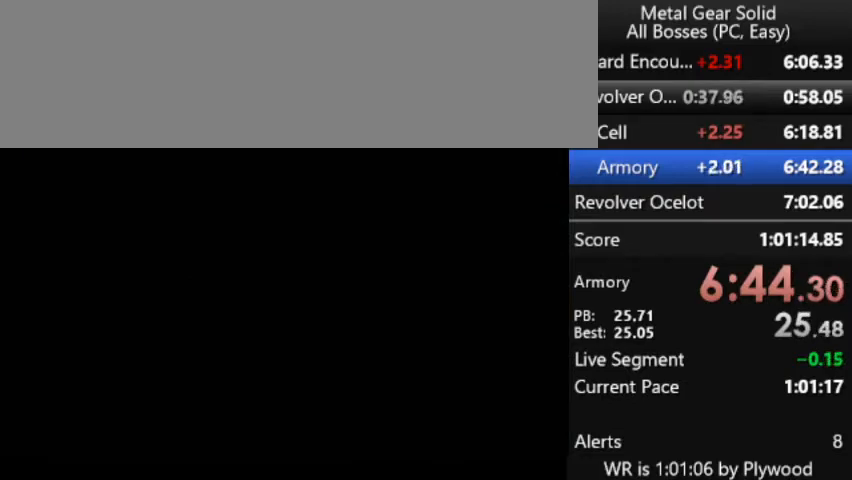
{"buttons": ["DPAD_DOWN"], "right_stick": "center", "button_events": []}
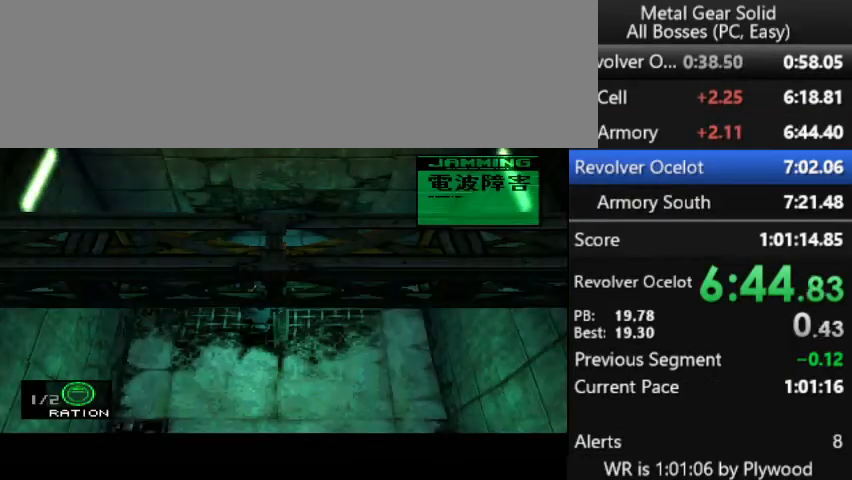
{"buttons": ["DPAD_DOWN"], "right_stick": "center", "button_events": []}
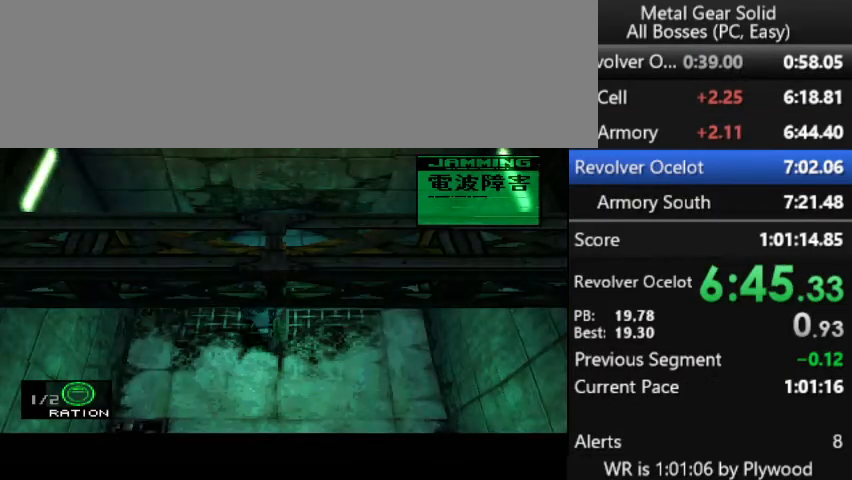
{"buttons": ["DPAD_DOWN"], "right_stick": "center", "button_events": [[233, "DPAD_RIGHT", "down"], [300, "DPAD_RIGHT", "up"], [400, "DPAD_RIGHT", "down"], [467, "DPAD_RIGHT", "up"]]}
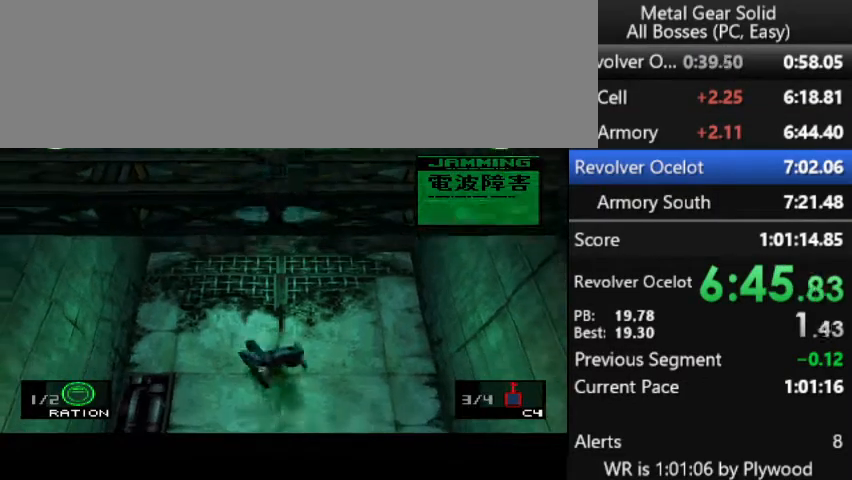
{"buttons": ["DPAD_DOWN", "DPAD_RIGHT"], "right_stick": "center", "button_events": [[33, "DPAD_RIGHT", "down"], [100, "DPAD_RIGHT", "up"], [167, "DPAD_RIGHT", "down"], [233, "DPAD_RIGHT", "up"], [300, "DPAD_RIGHT", "down"], [367, "DPAD_RIGHT", "up"], [433, "DPAD_RIGHT", "down"]]}
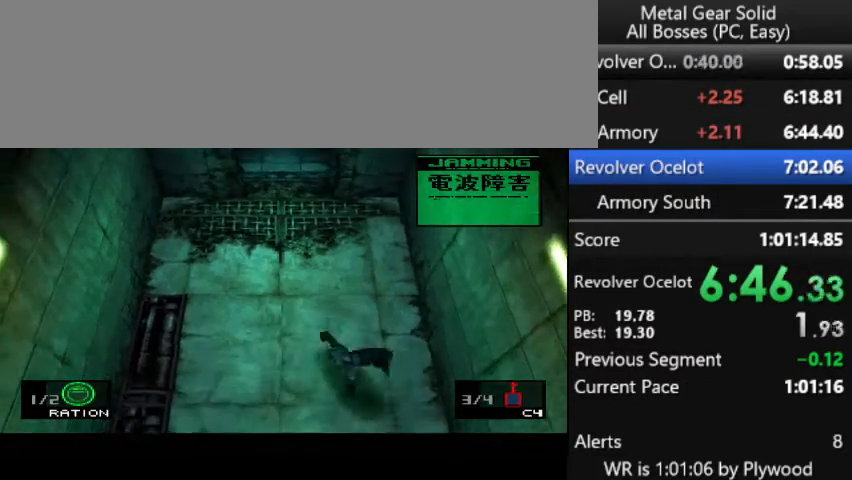
{"buttons": ["DPAD_DOWN"], "right_stick": "center", "button_events": [[167, "DPAD_RIGHT", "up"], [233, "DPAD_RIGHT", "down"], [300, "DPAD_RIGHT", "up"]]}
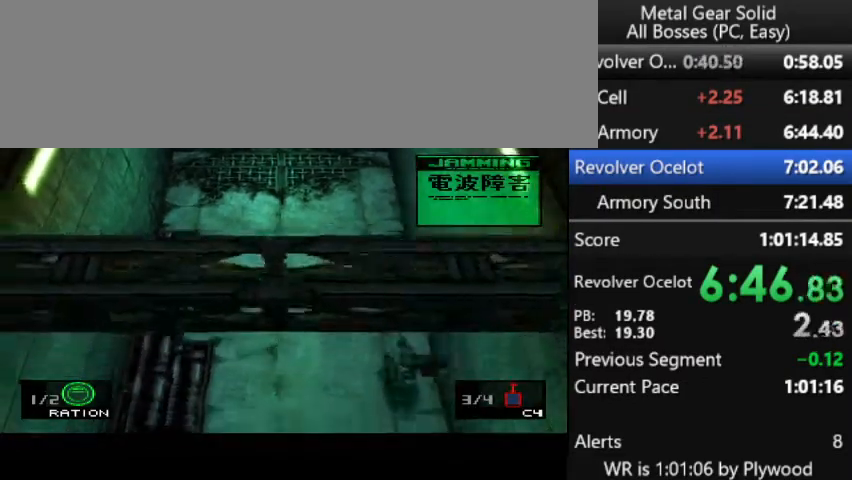
{"buttons": ["DPAD_DOWN"], "right_stick": "center", "button_events": []}
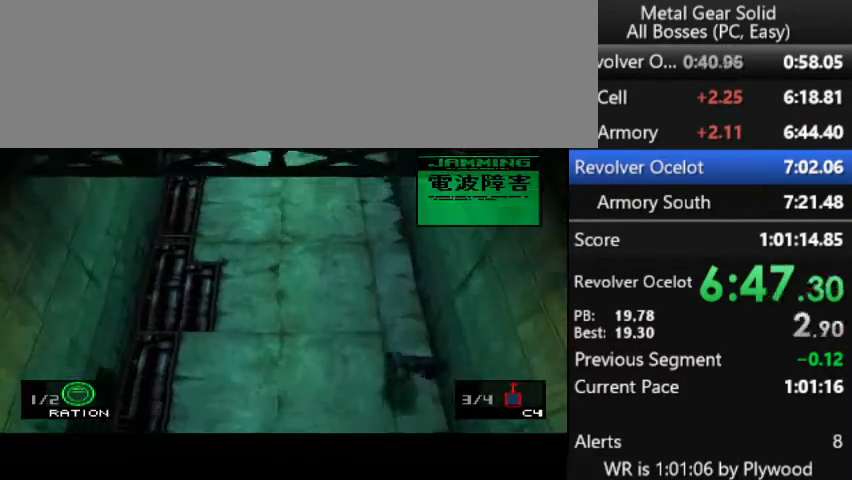
{"buttons": ["DPAD_DOWN"], "right_stick": "center", "button_events": []}
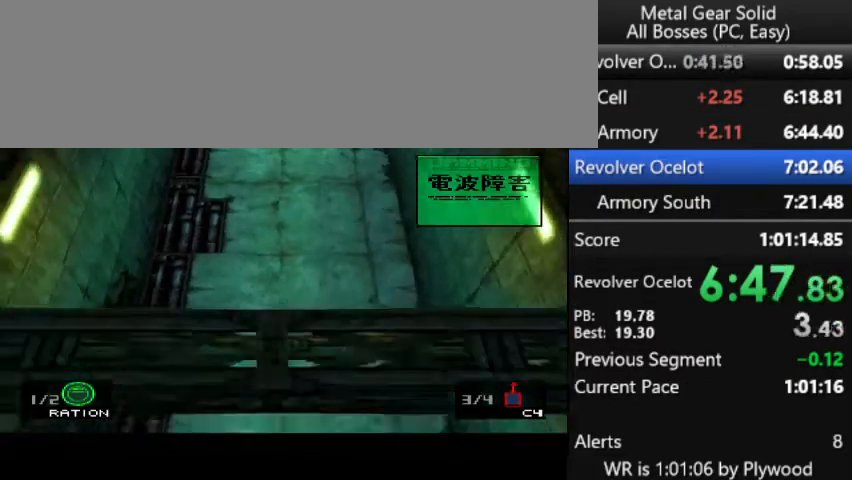
{"buttons": ["DPAD_DOWN"], "right_stick": "center", "button_events": [[333, "SQUARE", "down"], [467, "SQUARE", "up"]]}
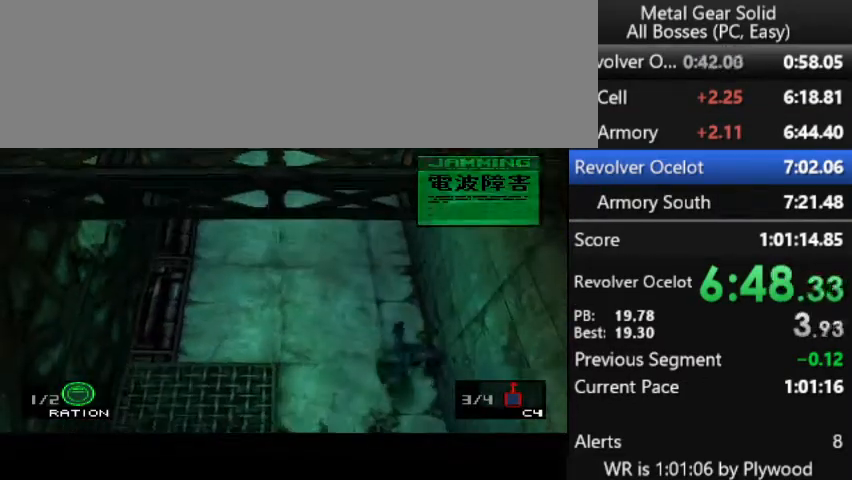
{"buttons": ["DPAD_DOWN"], "right_stick": "center", "button_events": []}
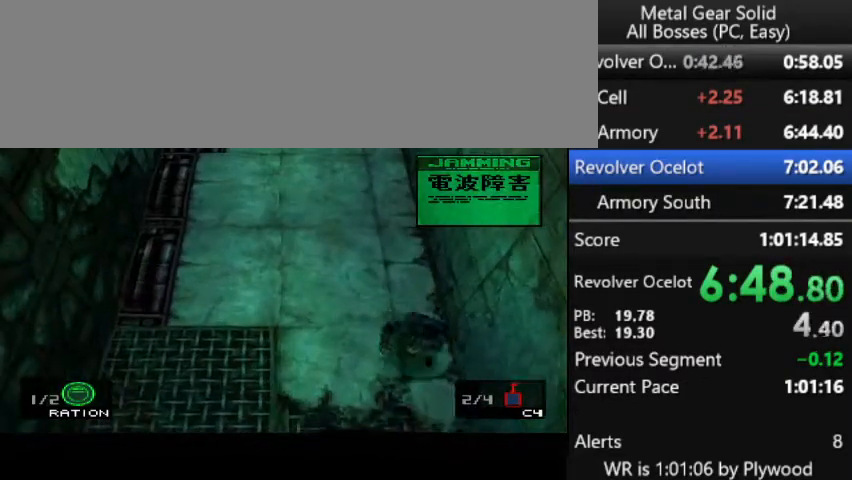
{"buttons": ["DPAD_DOWN"], "right_stick": "center", "button_events": []}
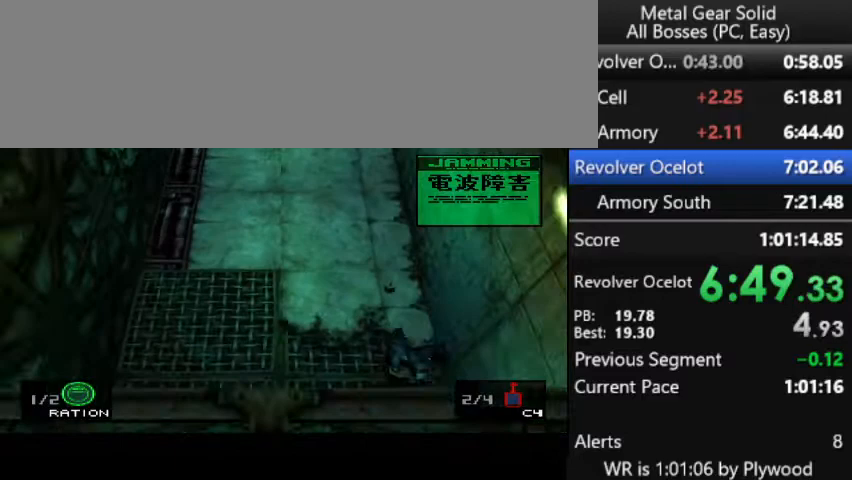
{"buttons": ["DPAD_UP"], "right_stick": "center", "button_events": [[200, "CIRCLE", "down"], [233, "DPAD_DOWN", "up"], [300, "CIRCLE", "up"], [333, "CROSS", "down"], [367, "DPAD_UP", "down"], [400, "CROSS", "up"]]}
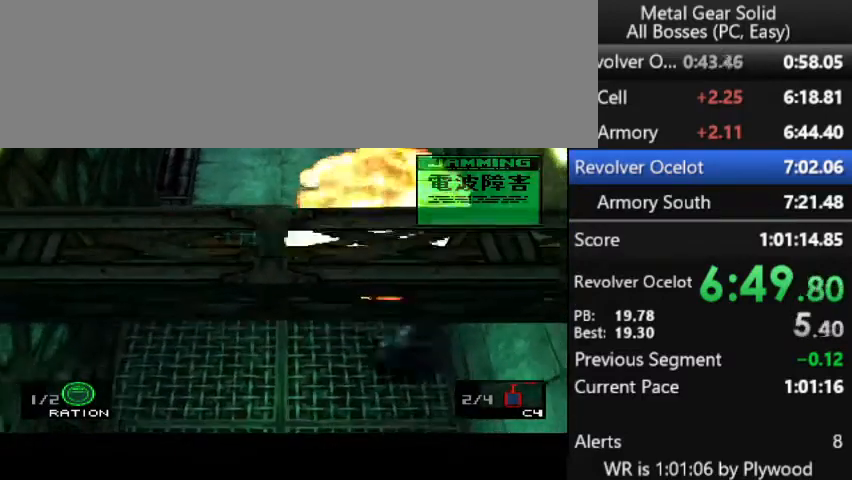
{"buttons": ["DPAD_UP", "DPAD_RIGHT"], "right_stick": "center", "button_events": [[500, "DPAD_RIGHT", "down"]]}
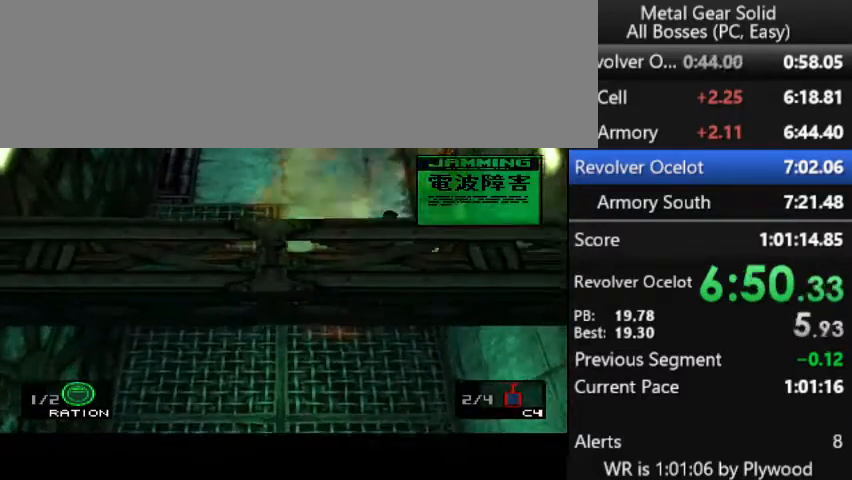
{"buttons": ["DPAD_RIGHT"], "right_stick": "center", "button_events": [[233, "DPAD_UP", "up"]]}
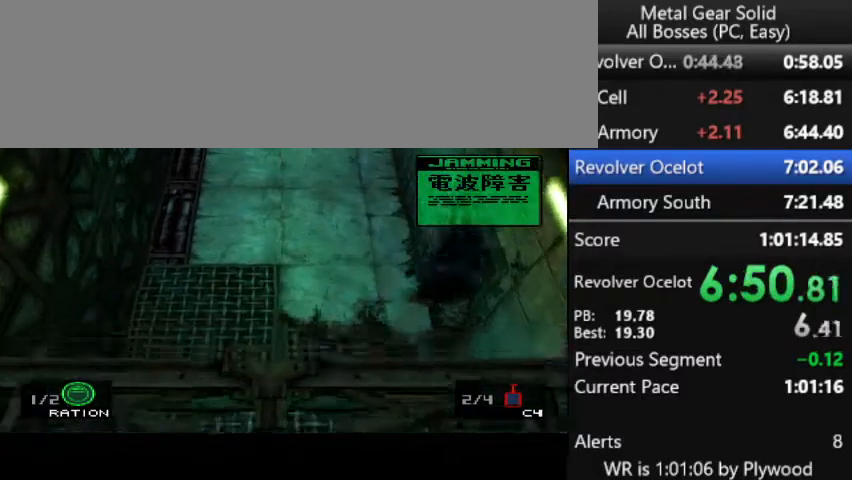
{"buttons": ["DPAD_RIGHT"], "right_stick": "center", "button_events": []}
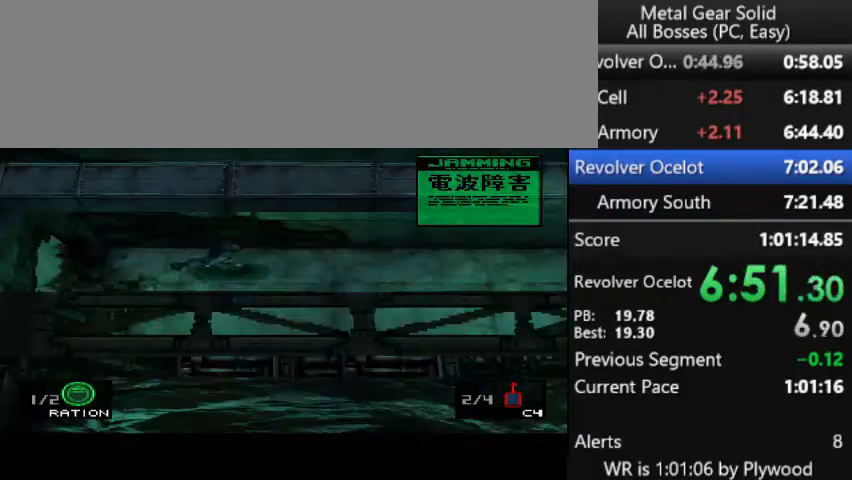
{"buttons": ["DPAD_RIGHT"], "right_stick": "center", "button_events": []}
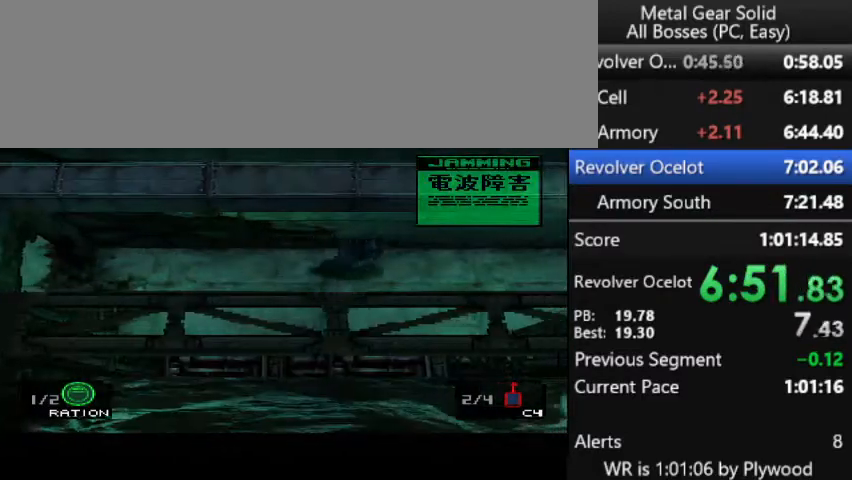
{"buttons": ["DPAD_RIGHT"], "right_stick": "center", "button_events": []}
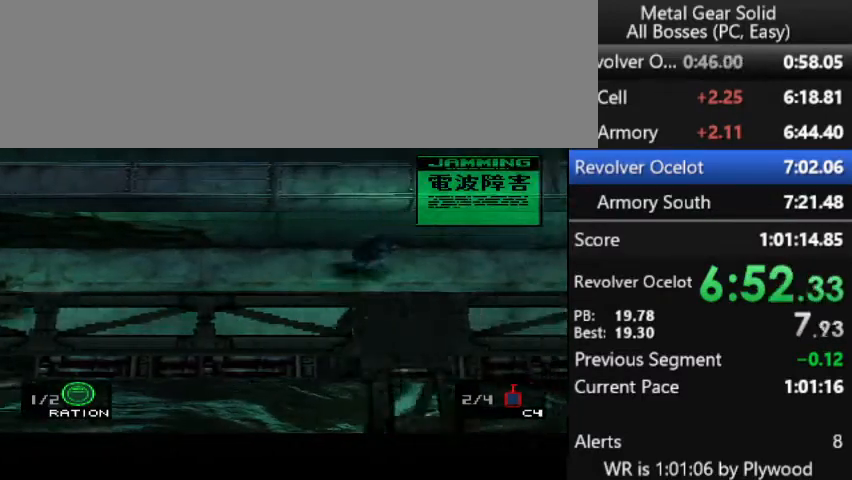
{"buttons": ["SQUARE", "DPAD_RIGHT"], "right_stick": "center", "button_events": [[467, "SQUARE", "down"]]}